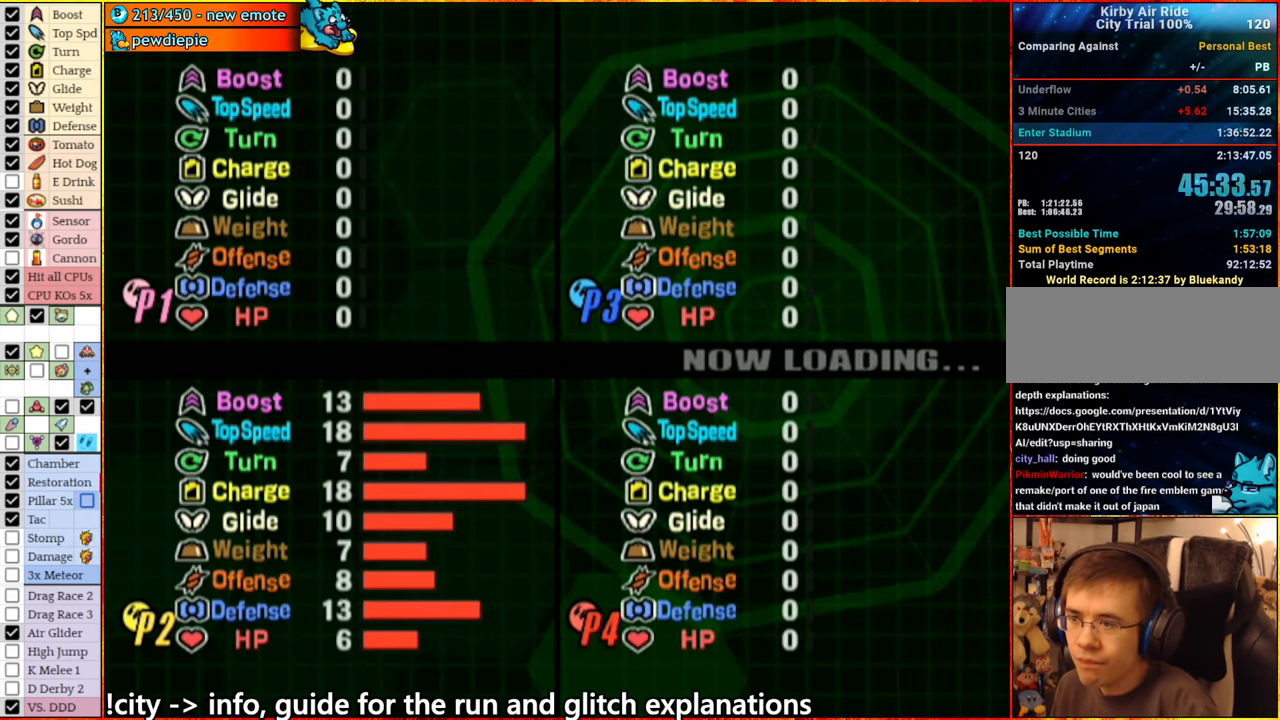
Gameplay with a controller (Nintendo layout); each line is a JSON object with the inputs held at the frame after it. "events" lists button and stick changes between this image and that frame as [ms after this image, input, new state], when the widget could be followed in between. Not read: L3 R3.
{"buttons": [], "left_stick": "center", "right_stick": "center", "events": [[184, "START", "down"], [250, "START", "up"], [384, "START", "down"], [450, "A", "down"], [484, "START", "up"], [500, "A", "up"]]}
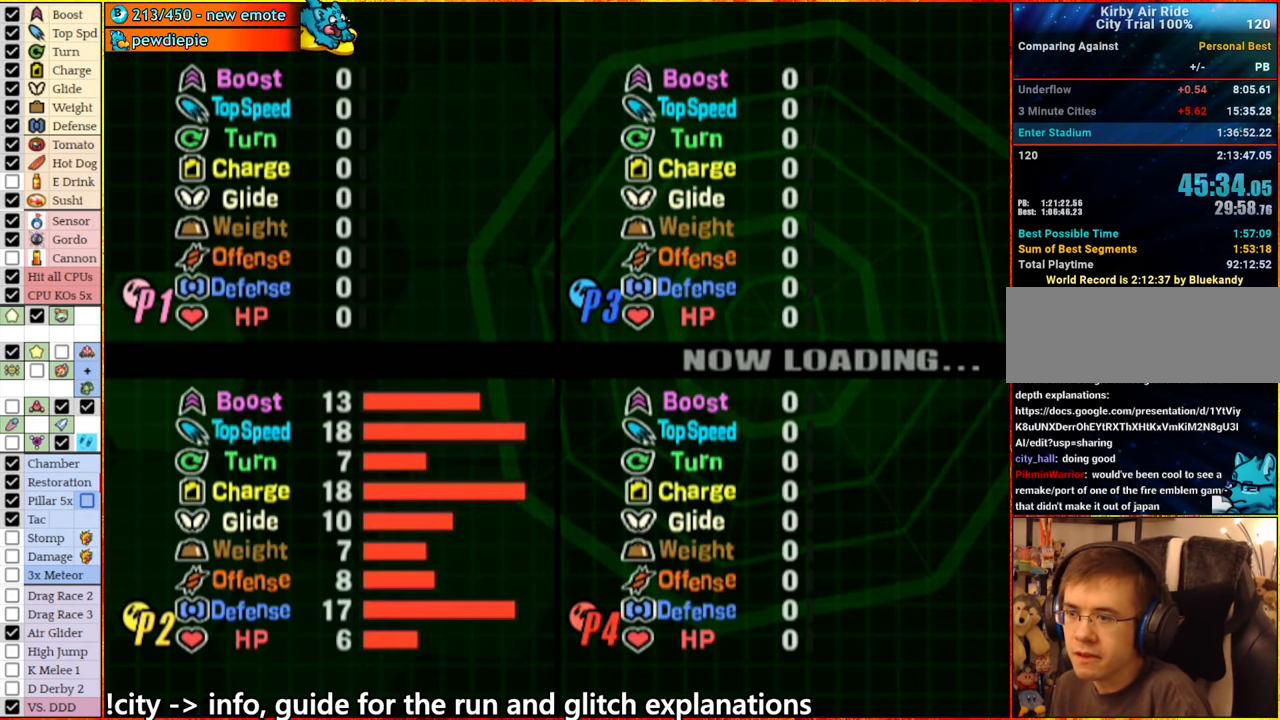
{"buttons": ["A", "START"], "left_stick": "center", "right_stick": "center", "events": [[84, "START", "down"], [117, "A", "down"], [167, "START", "up"], [184, "A", "up"], [250, "A", "down"], [300, "START", "down"], [350, "A", "up"], [384, "START", "up"], [417, "A", "down"], [484, "START", "down"]]}
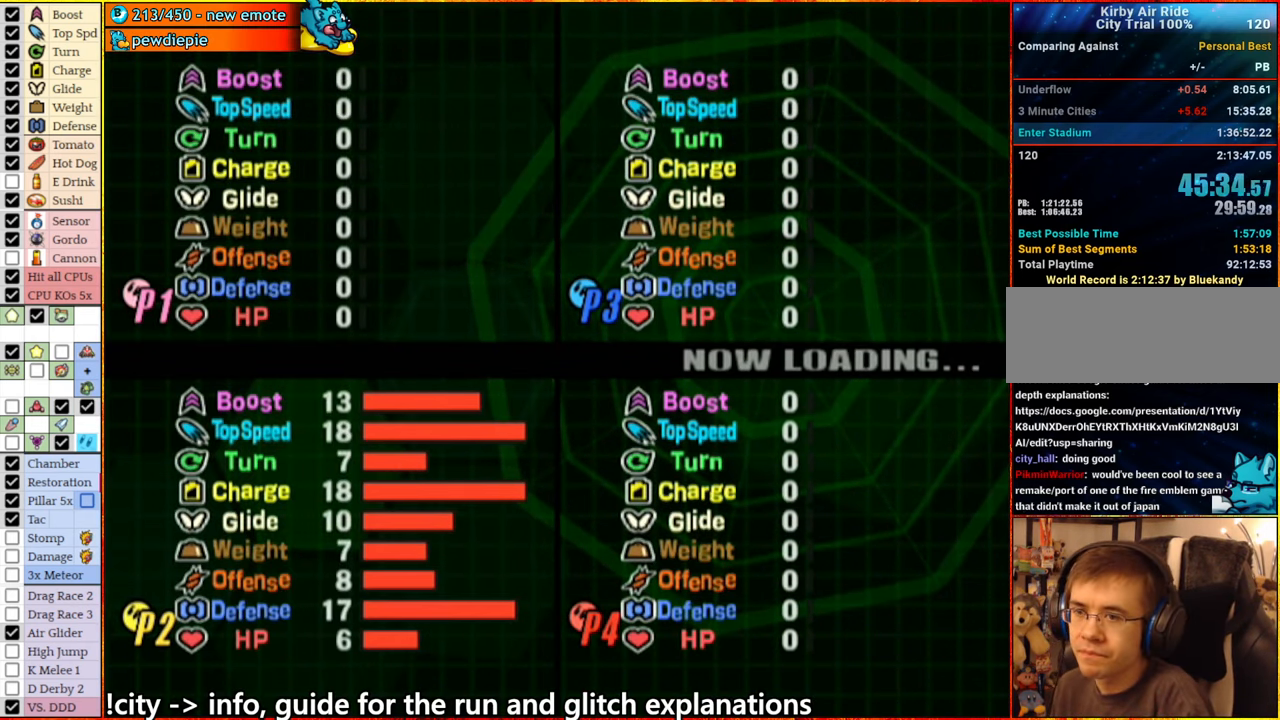
{"buttons": ["A"], "left_stick": "center", "right_stick": "center", "events": [[17, "A", "up"], [67, "START", "up"], [100, "A", "down"], [150, "START", "down"], [200, "A", "up"], [283, "A", "down"], [283, "START", "up"], [366, "A", "up"], [366, "START", "down"], [450, "A", "down"], [483, "START", "up"]]}
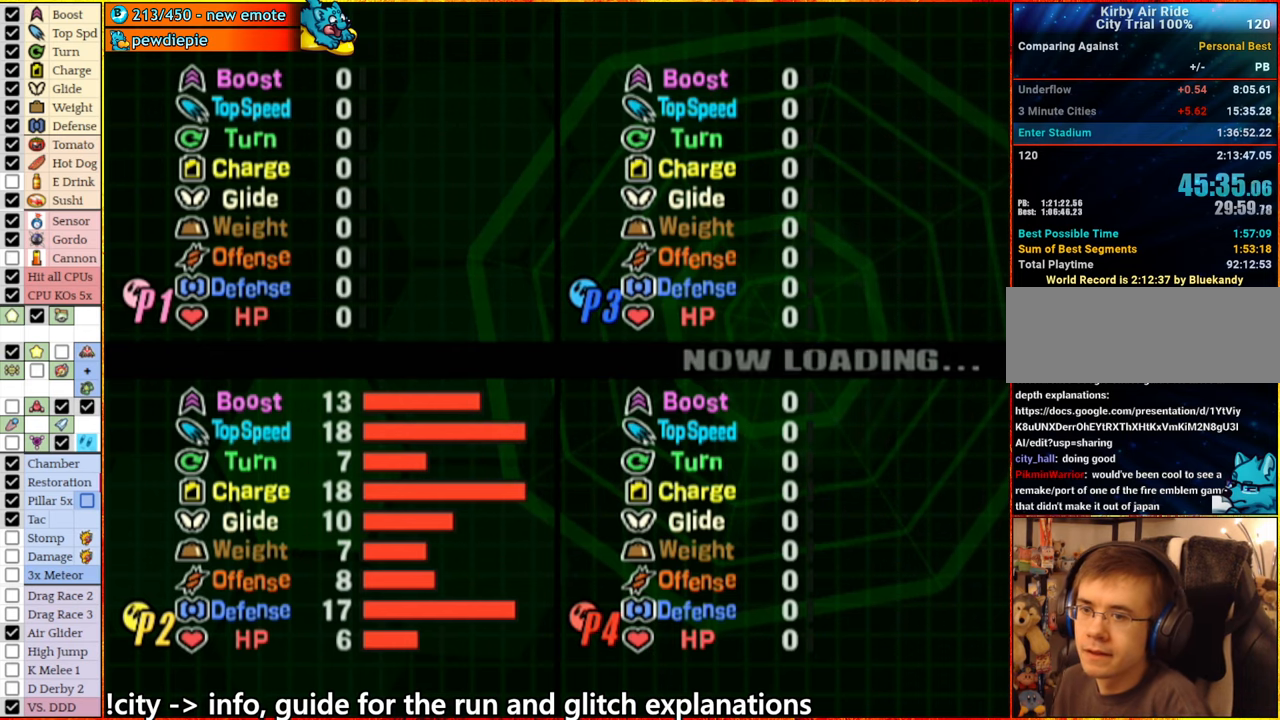
{"buttons": ["A", "START"], "left_stick": "center", "right_stick": "center", "events": [[50, "A", "up"], [133, "A", "down"], [183, "A", "up"], [250, "START", "down"], [283, "A", "down"], [366, "A", "up"], [383, "START", "up"], [466, "A", "down"], [500, "START", "down"]]}
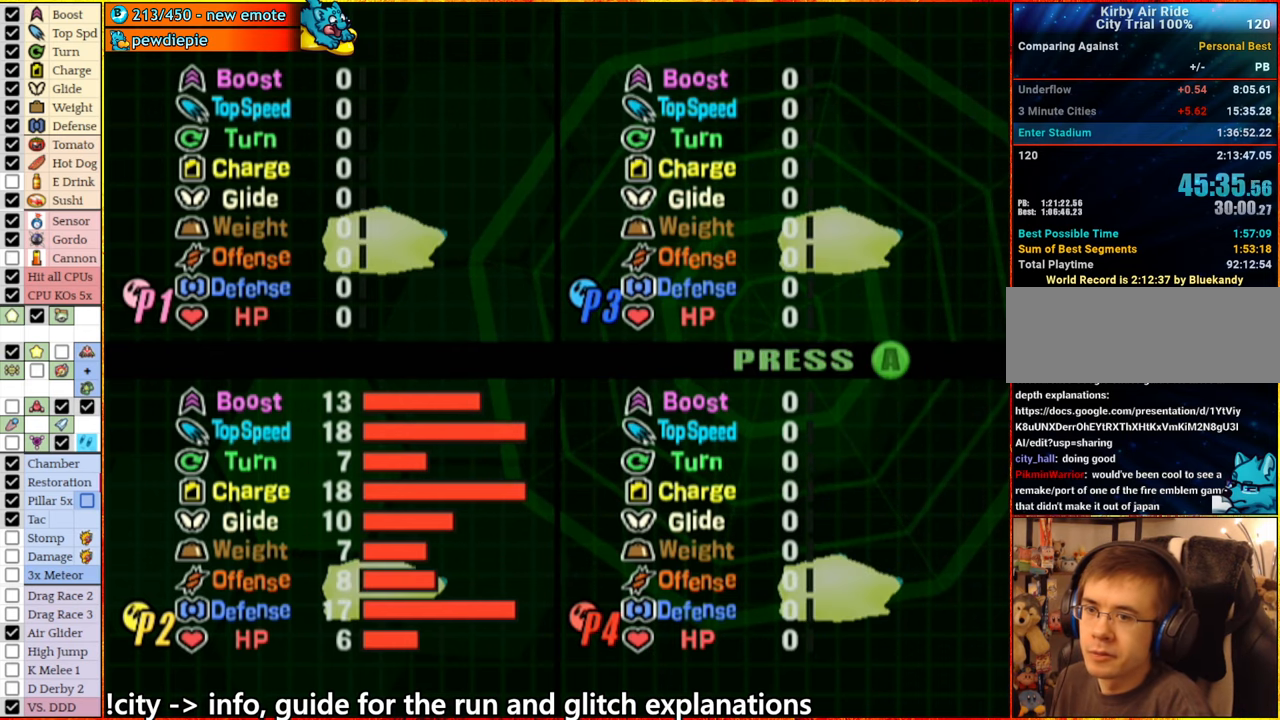
{"buttons": ["A"], "left_stick": "center", "right_stick": "center", "events": [[50, "A", "up"], [66, "START", "up"], [116, "A", "down"], [150, "START", "down"], [183, "A", "up"], [250, "A", "down"], [250, "START", "up"], [350, "A", "up"], [350, "START", "down"], [400, "A", "down"], [450, "START", "up"]]}
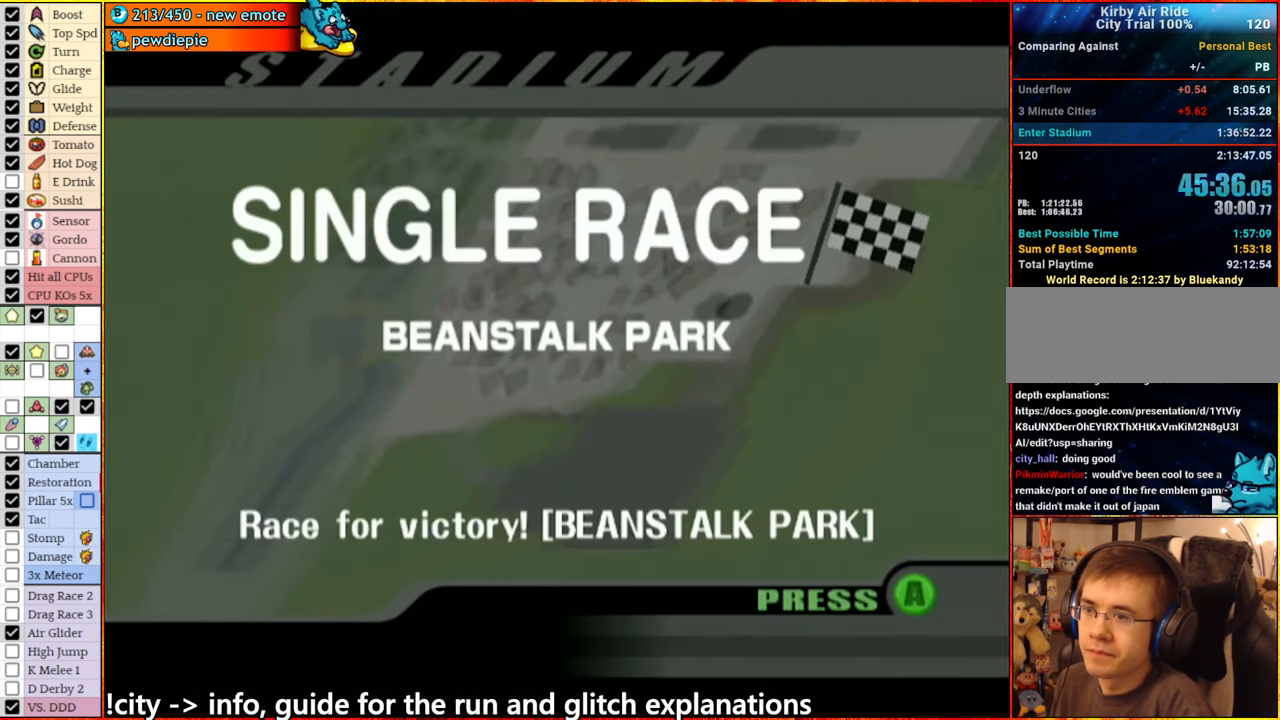
{"buttons": [], "left_stick": "center", "right_stick": "center", "events": [[16, "A", "up"]]}
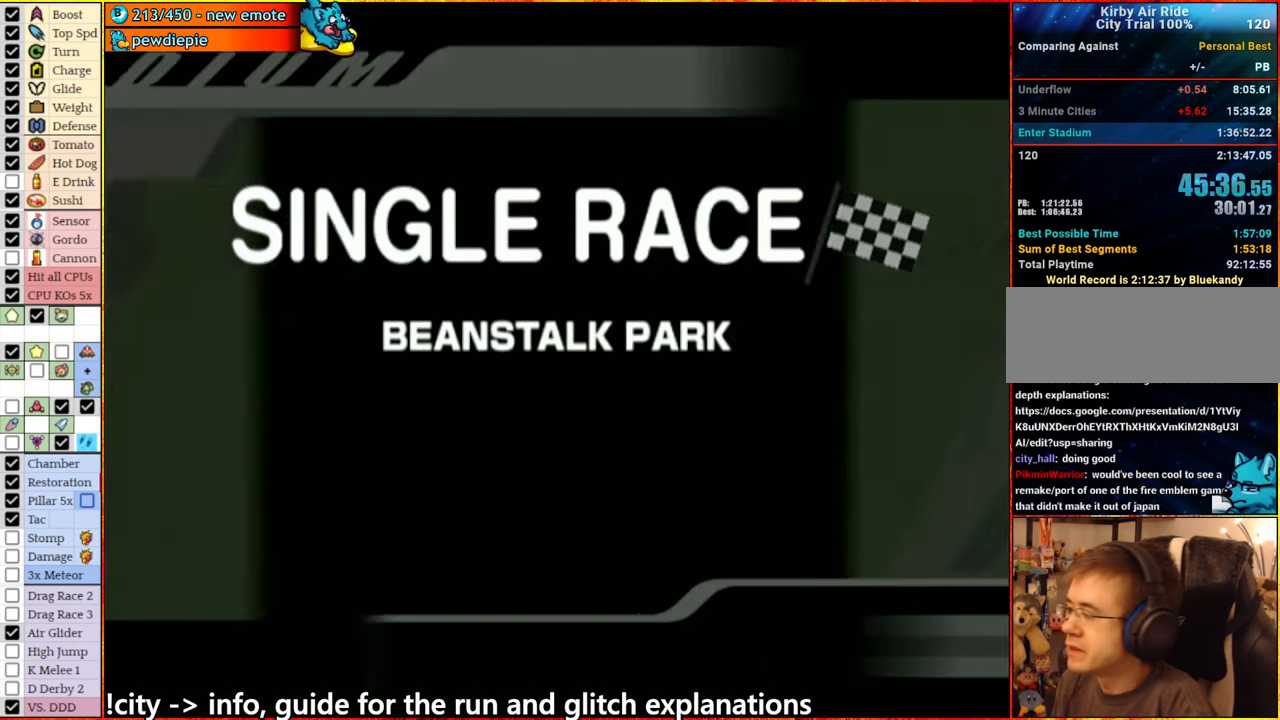
{"buttons": [], "left_stick": "center", "right_stick": "center", "events": []}
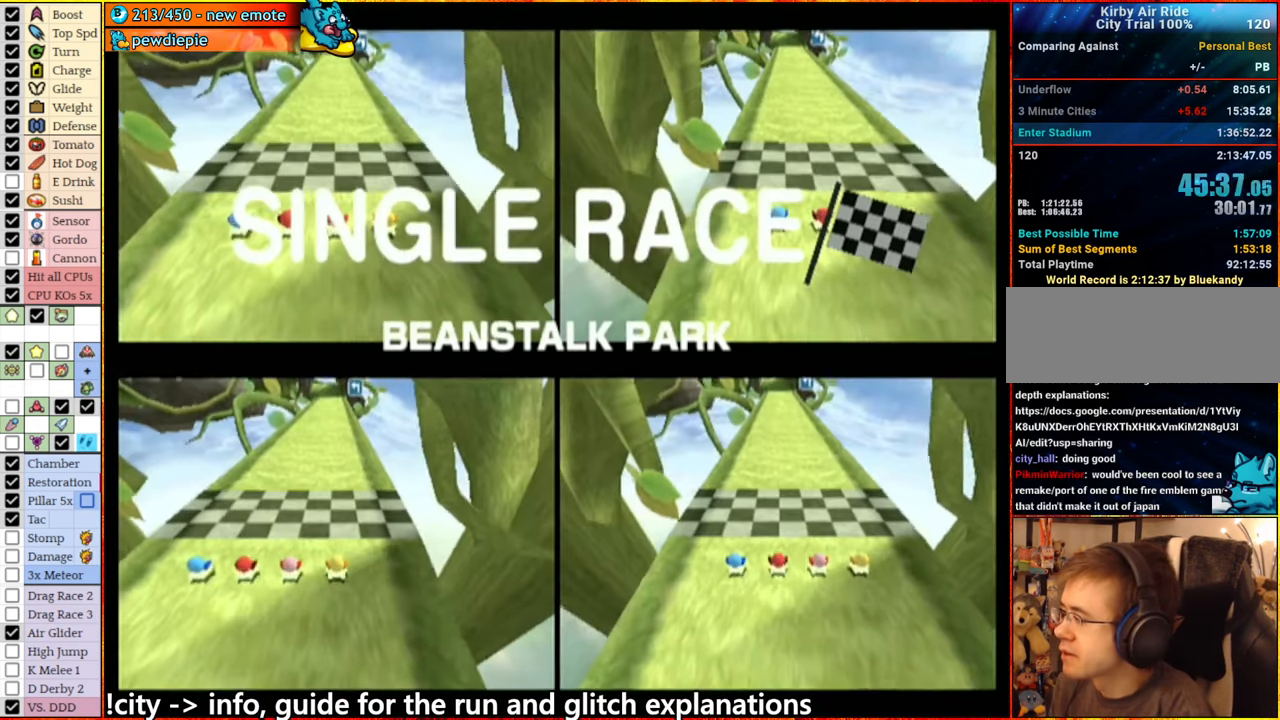
{"buttons": [], "left_stick": "center", "right_stick": "center", "events": []}
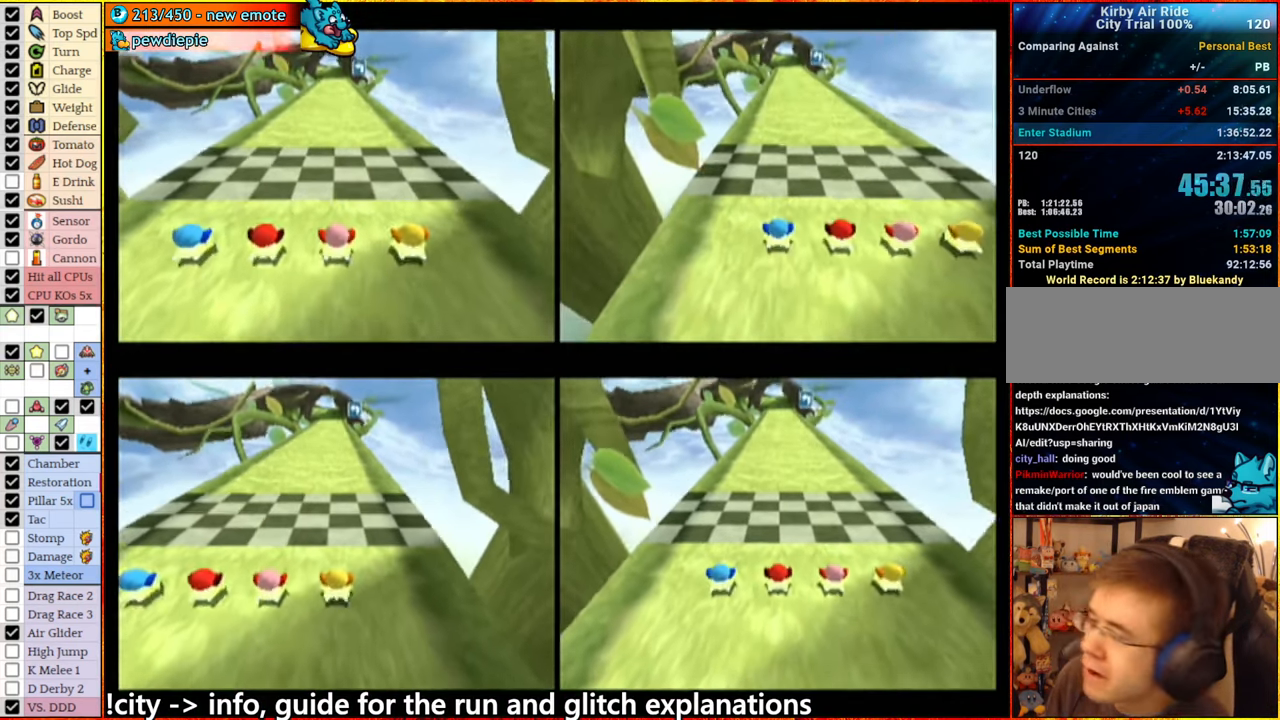
{"buttons": [], "left_stick": "center", "right_stick": "center", "events": []}
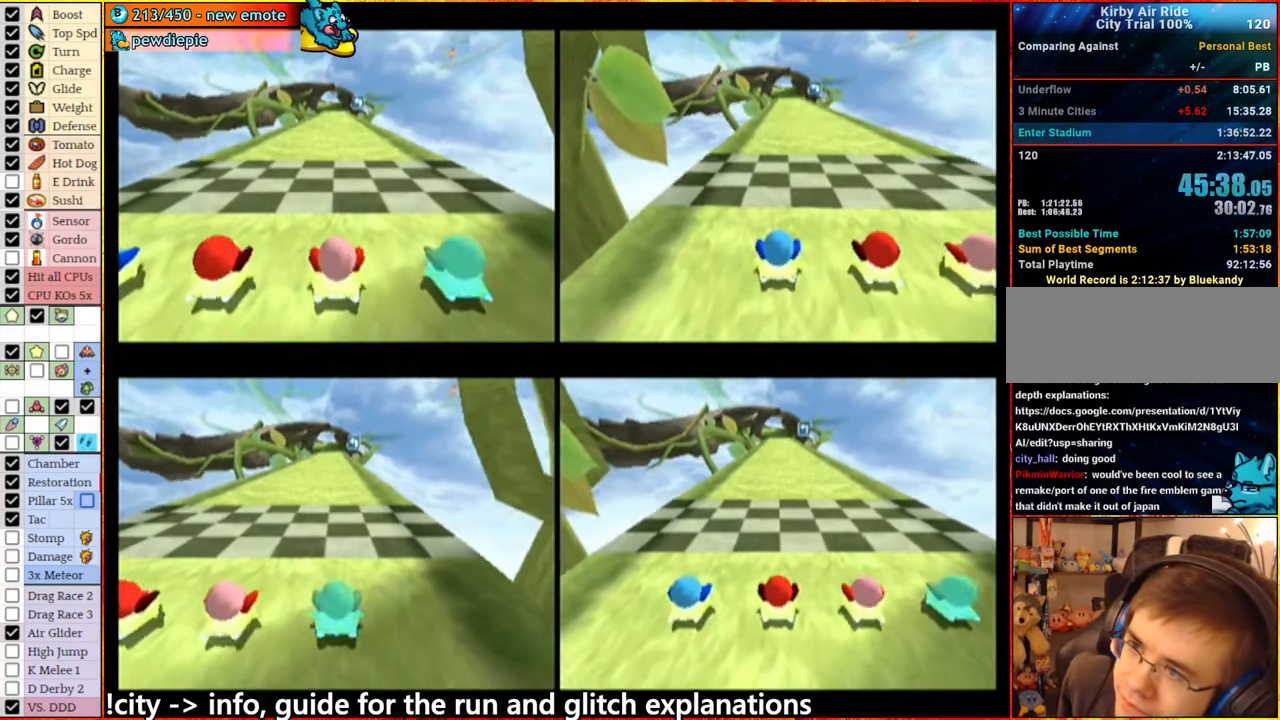
{"buttons": [], "left_stick": "center", "right_stick": "center", "events": []}
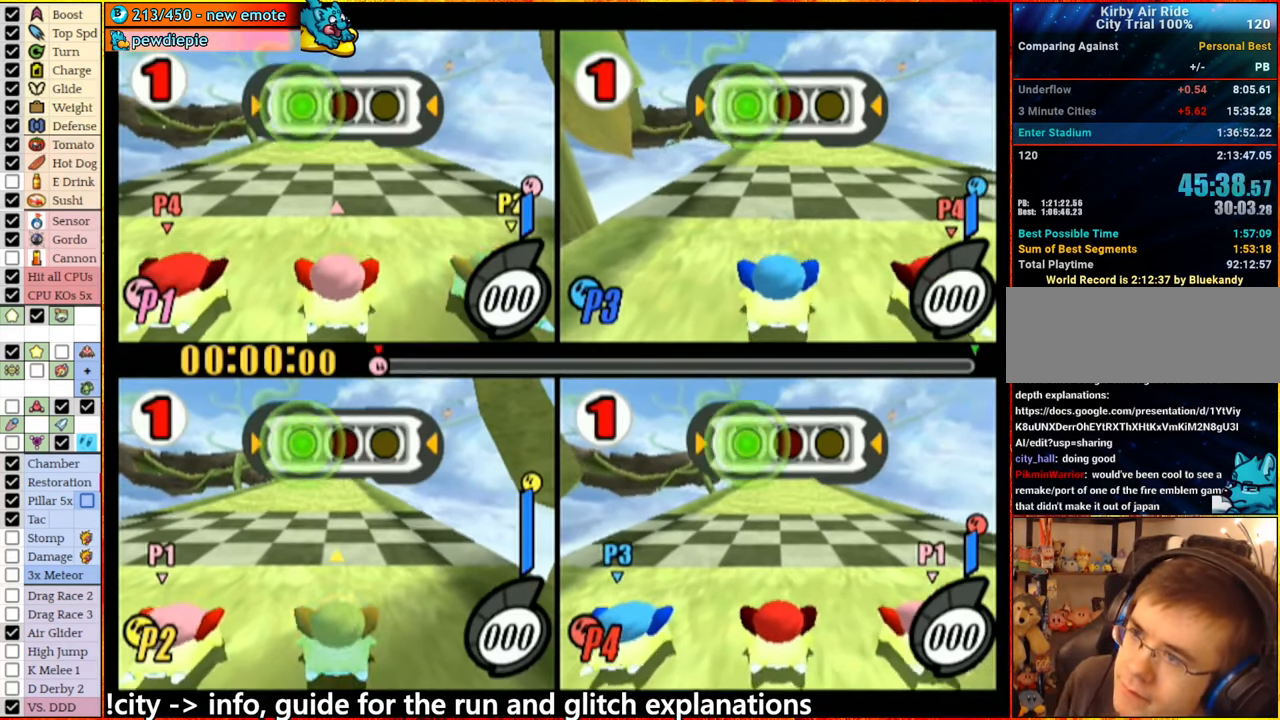
{"buttons": [], "left_stick": "center", "right_stick": "center", "events": []}
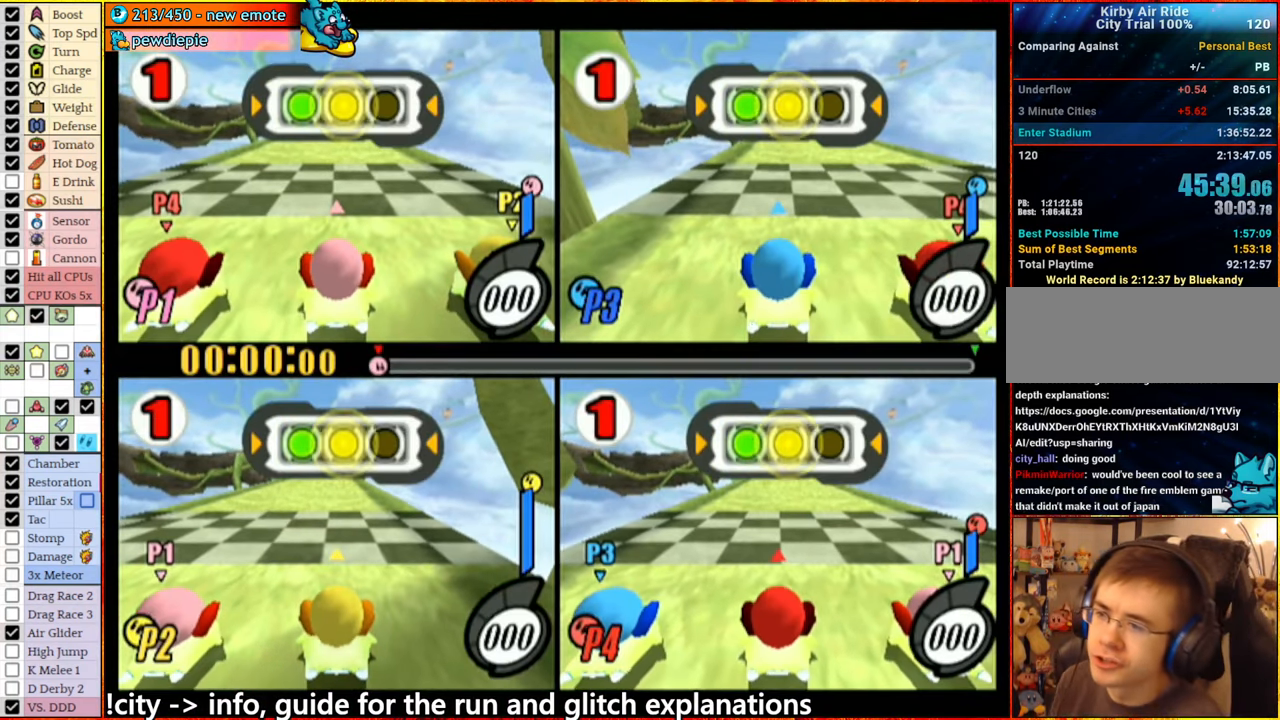
{"buttons": [], "left_stick": "center", "right_stick": "center", "events": []}
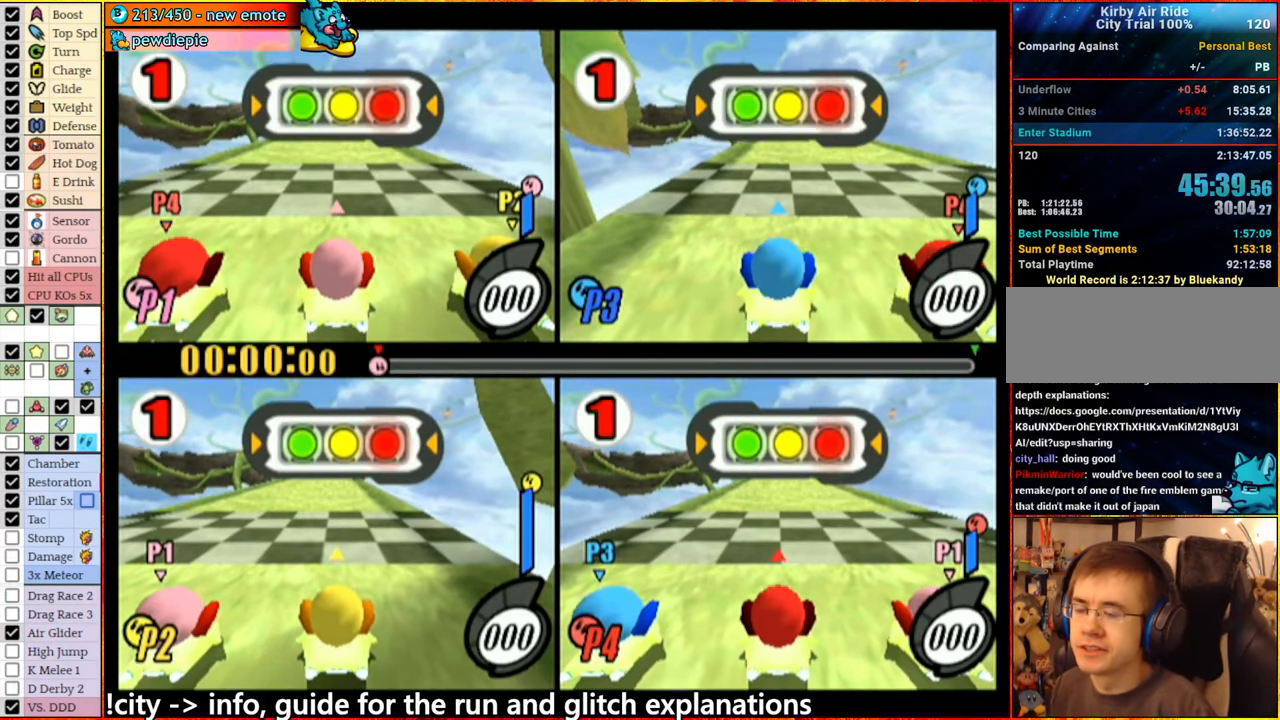
{"buttons": [], "left_stick": "center", "right_stick": "center", "events": []}
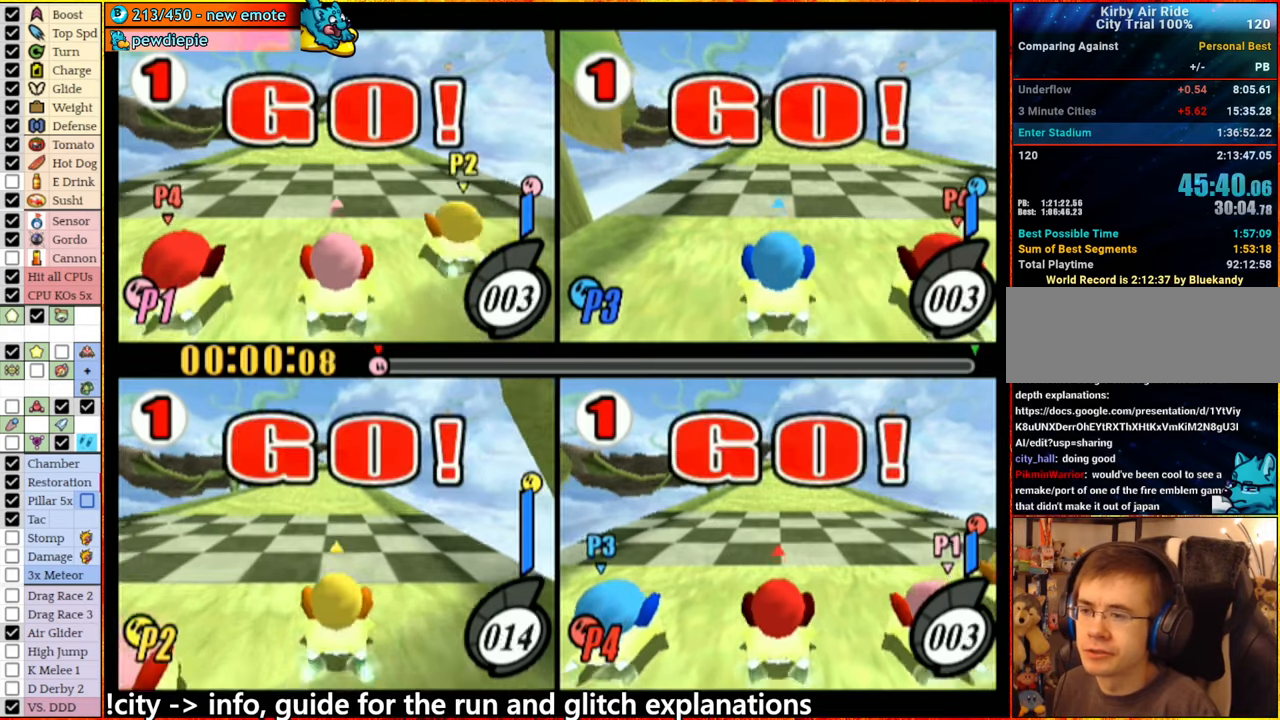
{"buttons": [], "left_stick": "right", "right_stick": "center", "events": [[17, "START", "down"], [167, "START", "up"], [500, "left_stick", "right"]]}
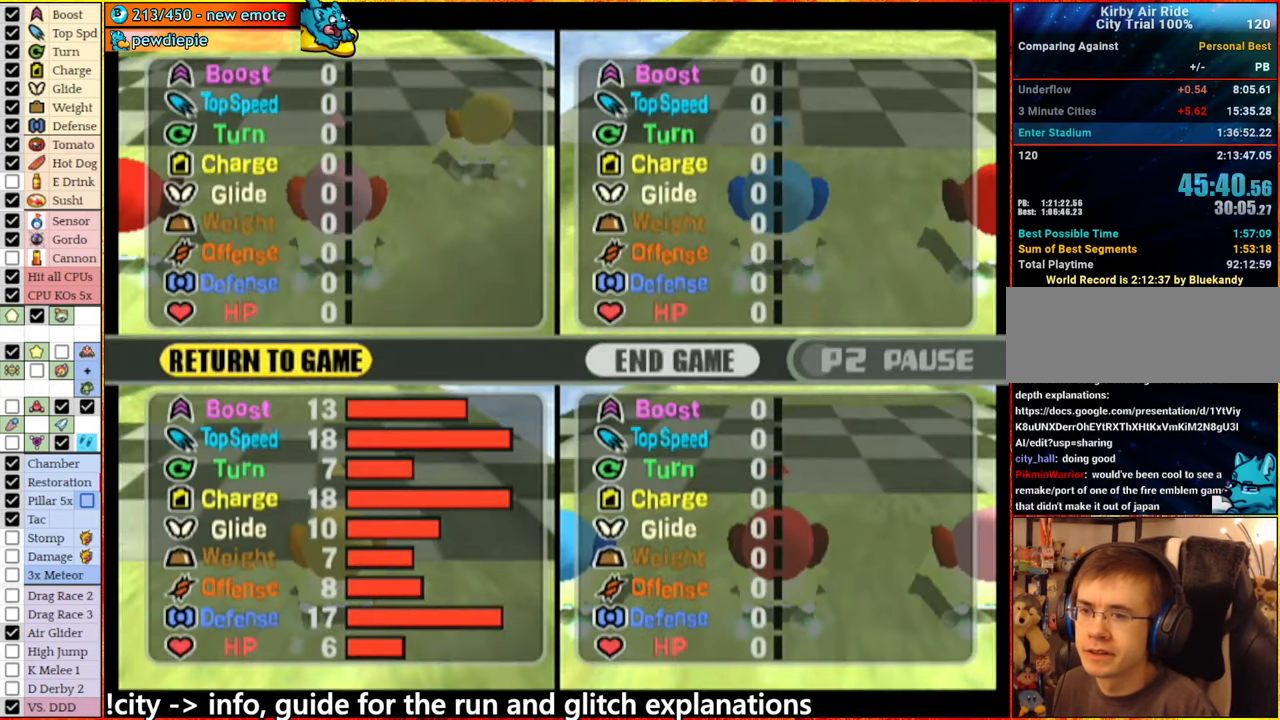
{"buttons": ["A"], "left_stick": "center", "right_stick": "center", "events": [[133, "A", "down"], [183, "left_stick", "center"], [317, "A", "up"], [400, "A", "down"]]}
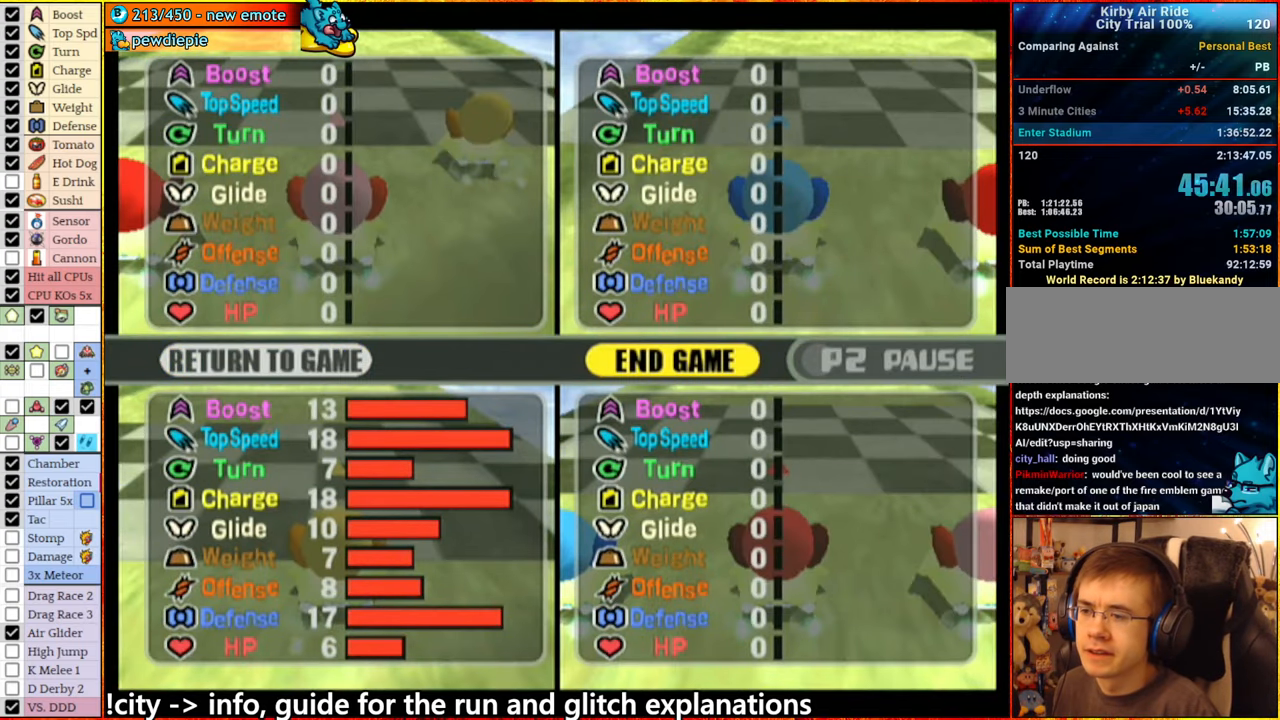
{"buttons": ["A"], "left_stick": "center", "right_stick": "center", "events": [[17, "A", "up"], [133, "A", "down"], [217, "A", "up"], [300, "A", "down"], [433, "A", "up"], [500, "A", "down"]]}
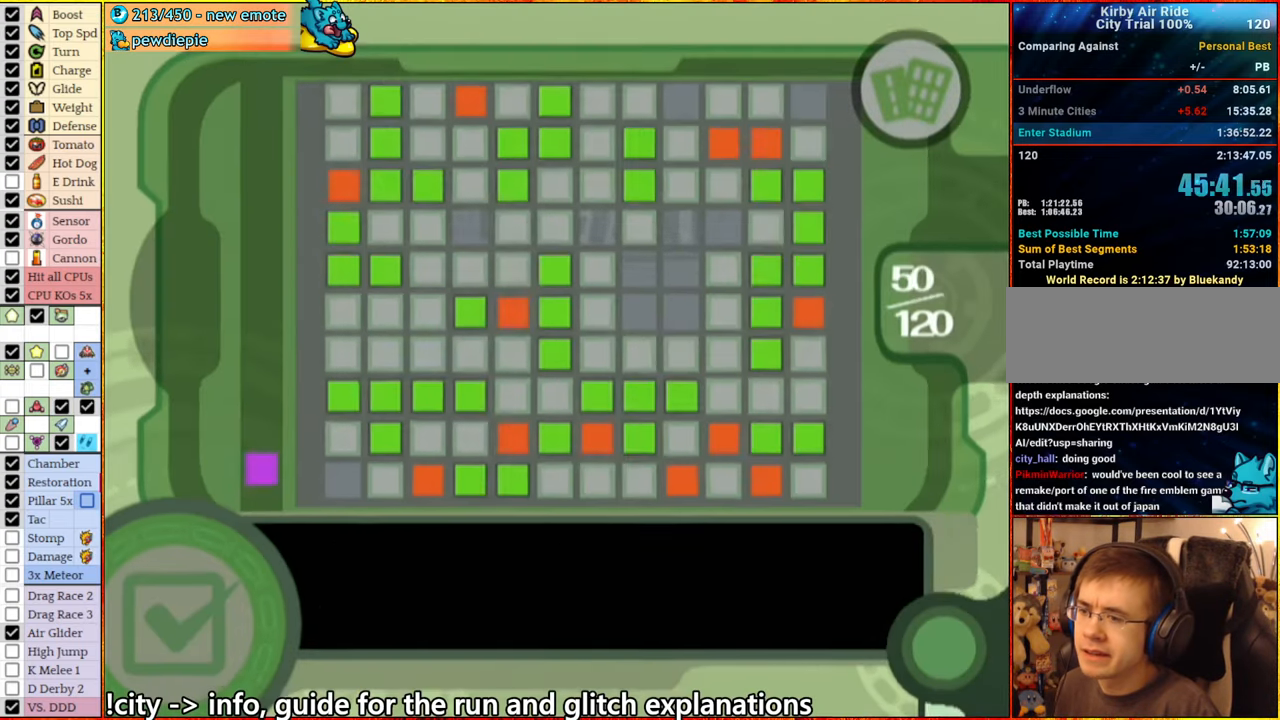
{"buttons": [], "left_stick": "center", "right_stick": "center", "events": [[117, "A", "up"], [200, "A", "down"], [300, "A", "up"], [400, "A", "down"], [483, "A", "up"]]}
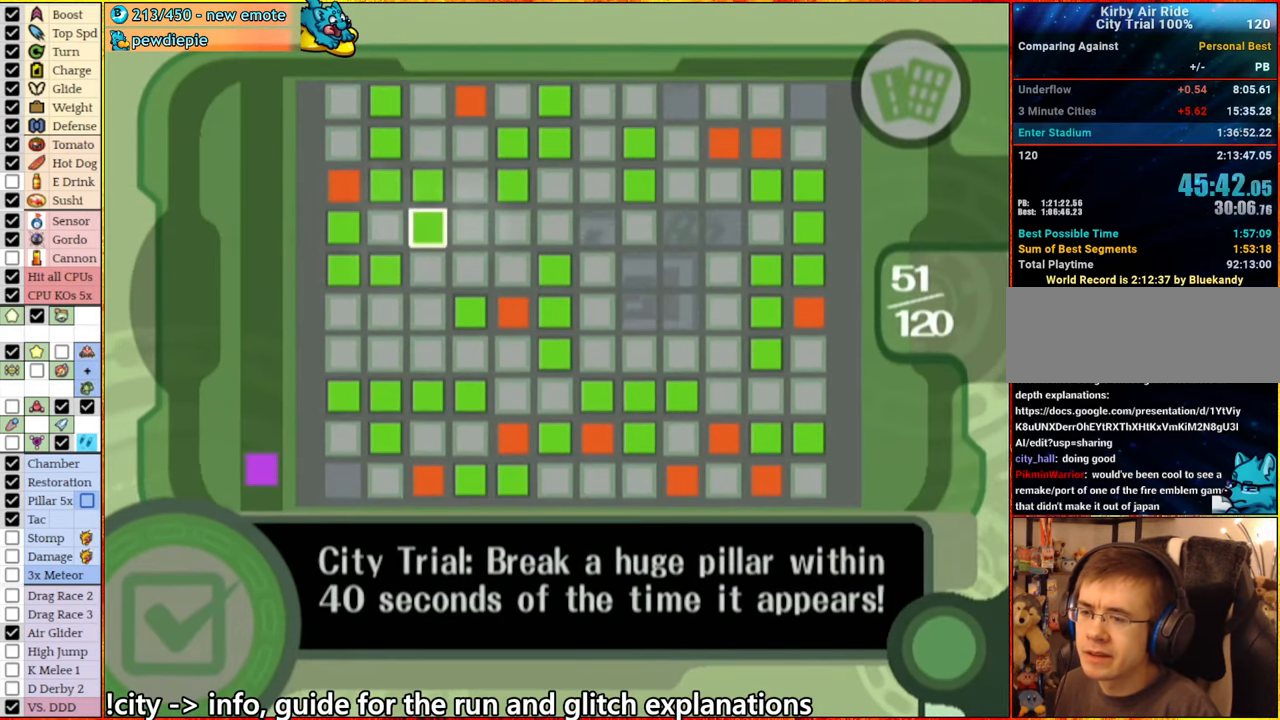
{"buttons": [], "left_stick": "center", "right_stick": "center", "events": [[83, "A", "down"], [183, "A", "up"], [267, "A", "down"], [483, "A", "up"]]}
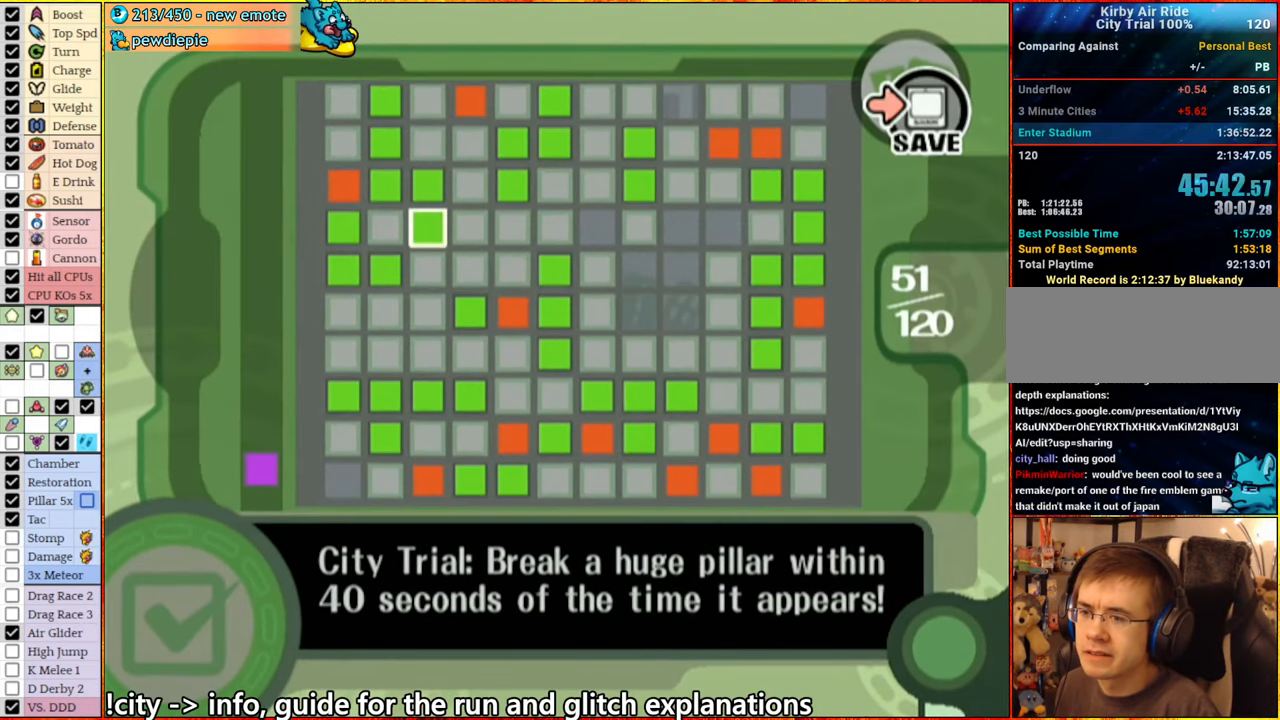
{"buttons": ["A"], "left_stick": "center", "right_stick": "center", "events": [[117, "A", "down"], [200, "A", "up"], [283, "A", "down"], [383, "A", "up"], [467, "A", "down"]]}
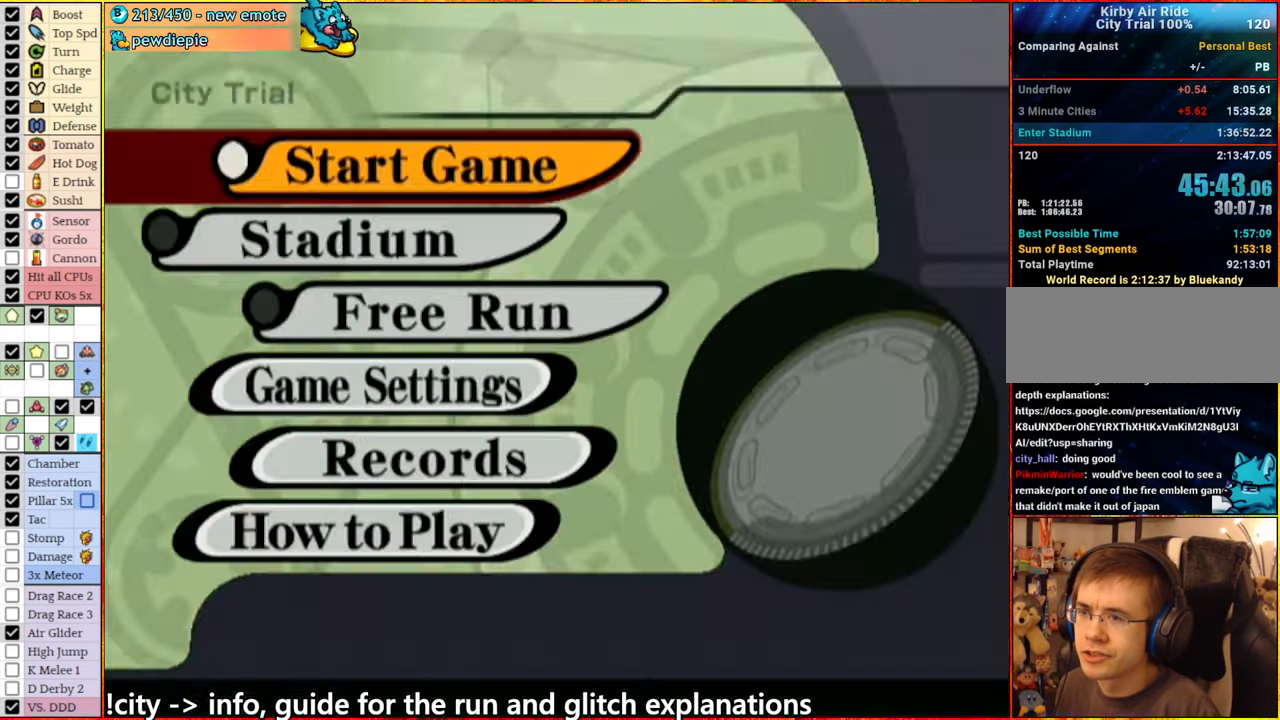
{"buttons": [], "left_stick": "center", "right_stick": "center", "events": [[33, "A", "up"], [117, "A", "down"], [200, "A", "up"], [267, "A", "down"], [383, "A", "up"]]}